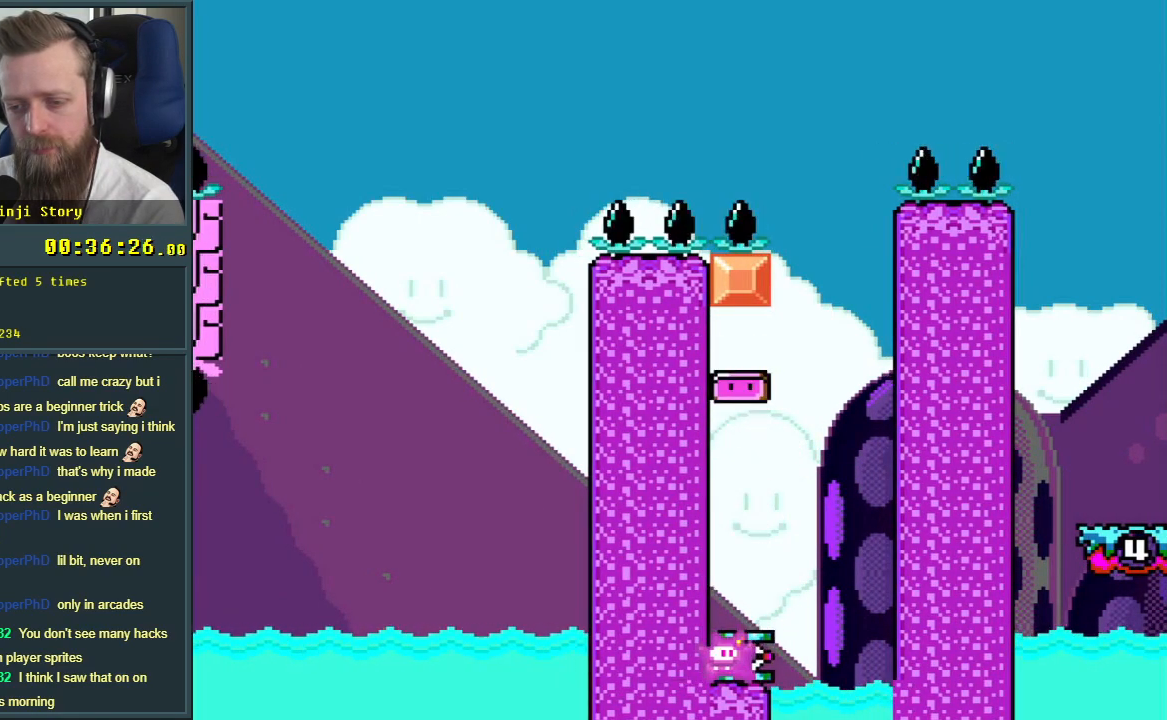
Gameplay with a controller (Nintendo layout); each line is a JSON object with the inputs held at the frame after it. "events" lists button and stick changes between this image and that frame as [ms after this image, input, new state], when the widget could be followed in between. Not read: L3 R3.
{"buttons": ["DPAD_RIGHT"], "events": [[100, "B", "down"], [250, "B", "up"], [300, "DPAD_DOWN", "up"], [417, "DPAD_RIGHT", "down"]]}
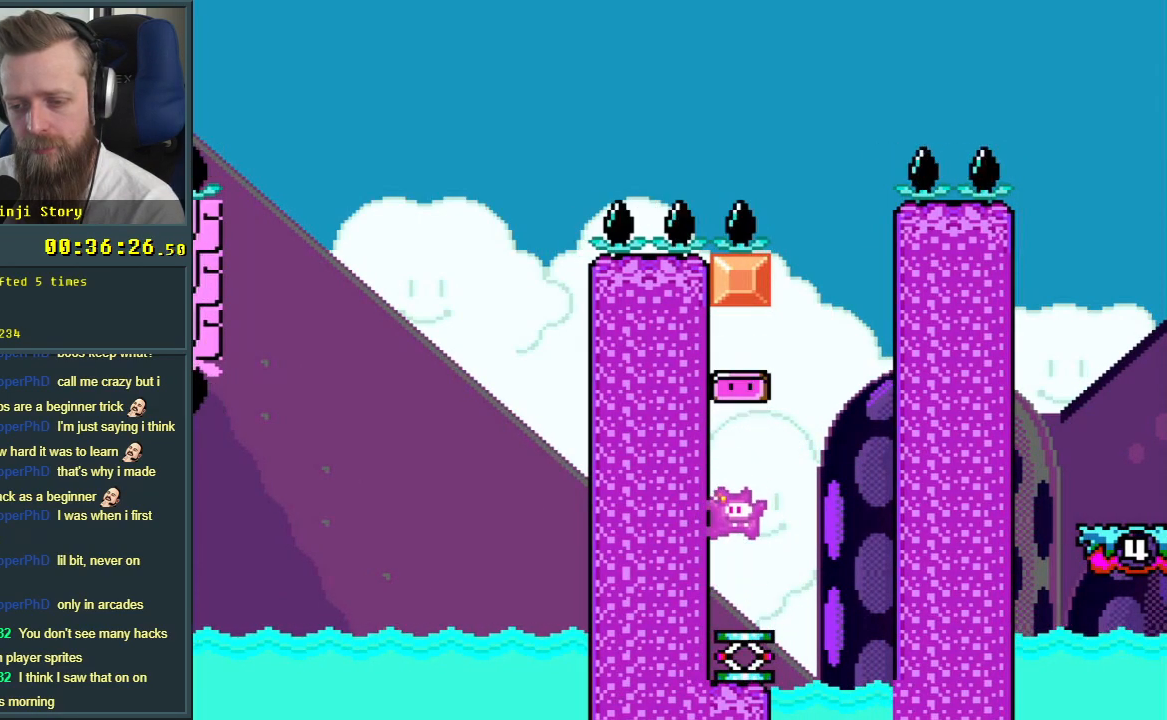
{"buttons": ["B", "Y", "DPAD_RIGHT"], "events": [[50, "DPAD_RIGHT", "up"], [200, "DPAD_RIGHT", "down"], [233, "B", "down"], [233, "Y", "down"]]}
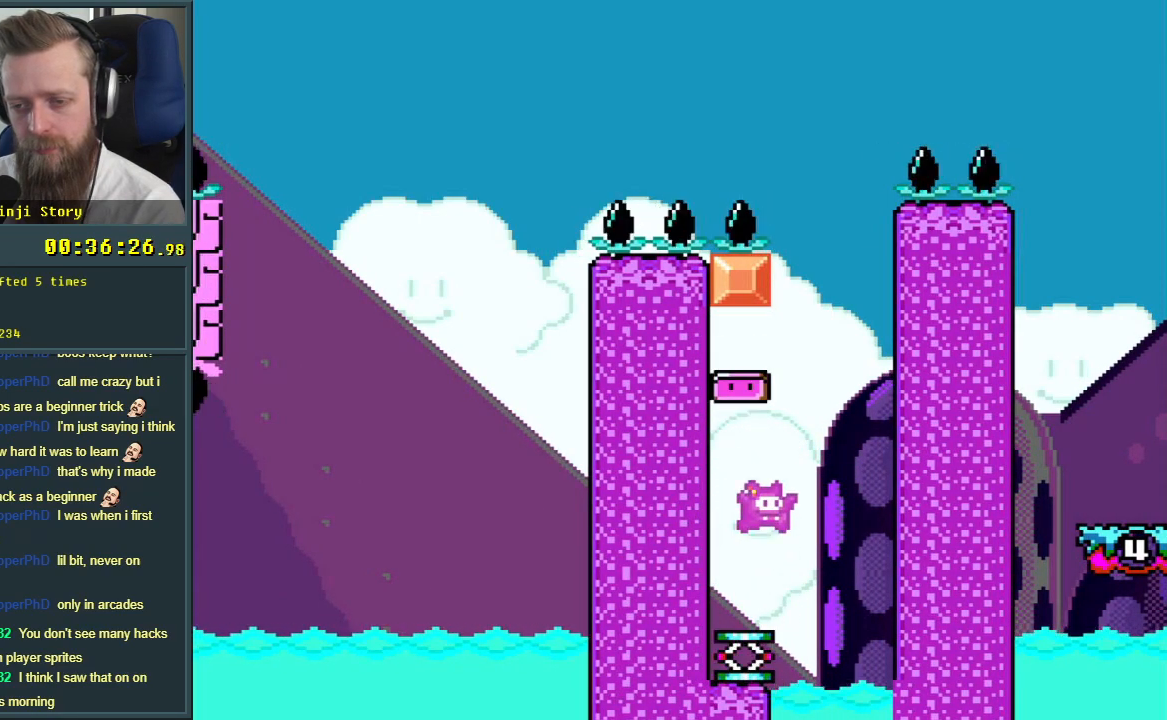
{"buttons": ["B", "Y", "DPAD_RIGHT"], "events": [[67, "DPAD_RIGHT", "up"], [283, "DPAD_RIGHT", "down"]]}
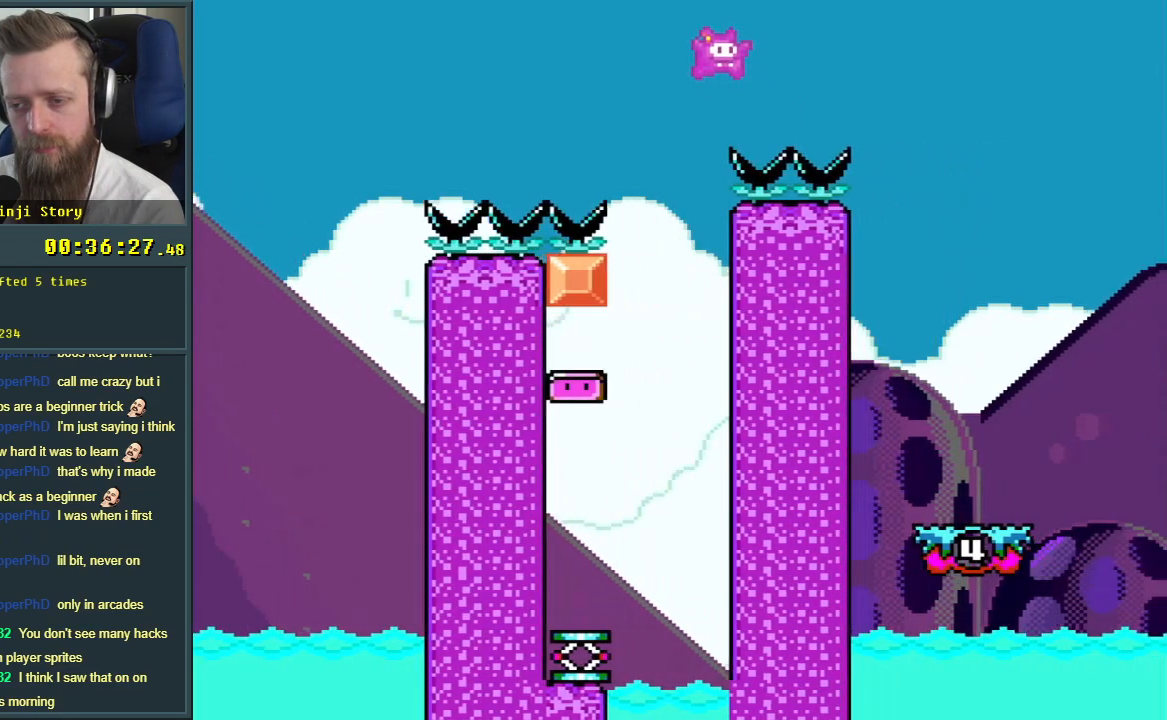
{"buttons": ["B", "Y", "DPAD_LEFT"], "events": [[200, "DPAD_RIGHT", "up"], [400, "DPAD_LEFT", "down"]]}
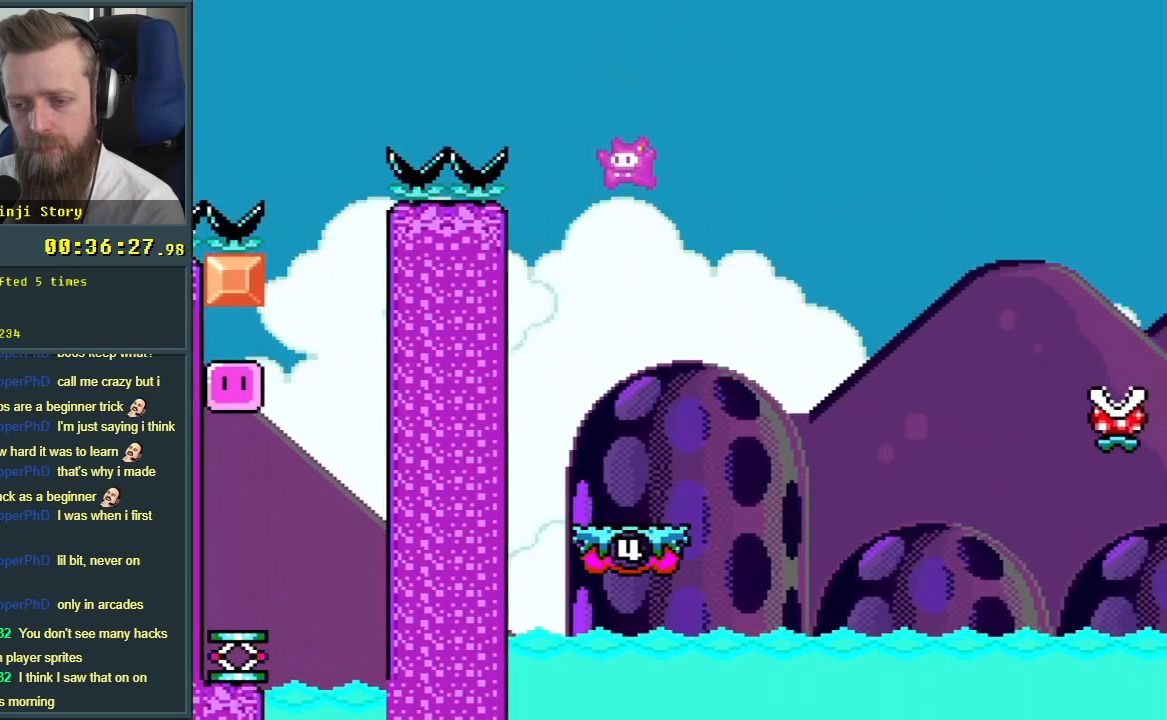
{"buttons": ["Y"], "events": [[17, "B", "up"], [50, "DPAD_LEFT", "up"]]}
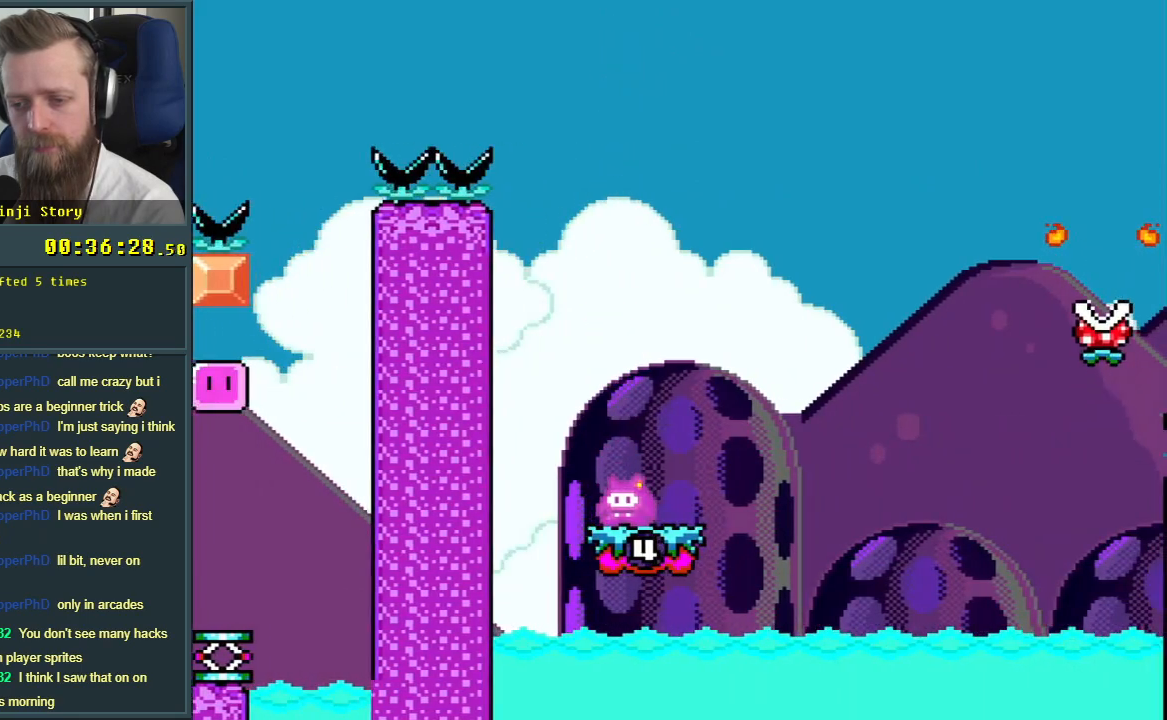
{"buttons": ["X"], "events": [[17, "Y", "up"], [67, "X", "down"]]}
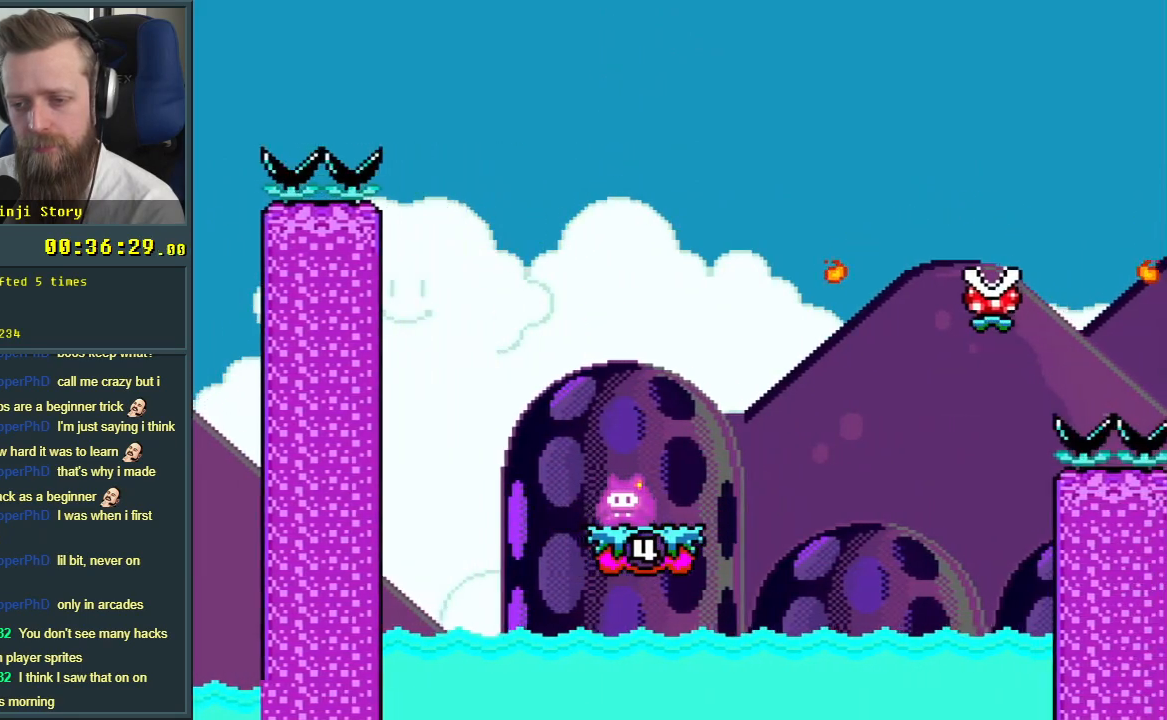
{"buttons": ["A", "X", "DPAD_RIGHT"], "events": [[383, "A", "down"], [433, "DPAD_RIGHT", "down"]]}
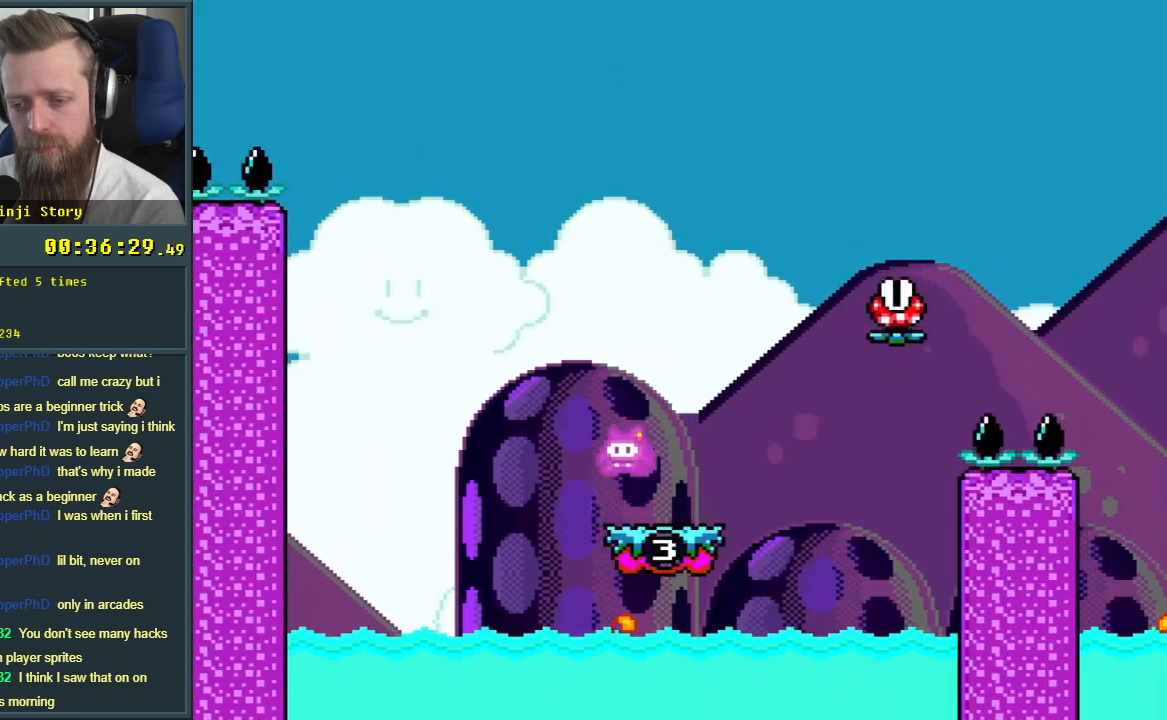
{"buttons": ["A", "X", "DPAD_LEFT"], "events": [[17, "DPAD_RIGHT", "up"], [50, "A", "up"], [117, "DPAD_RIGHT", "down"], [367, "DPAD_RIGHT", "up"], [433, "DPAD_LEFT", "down"], [483, "A", "down"]]}
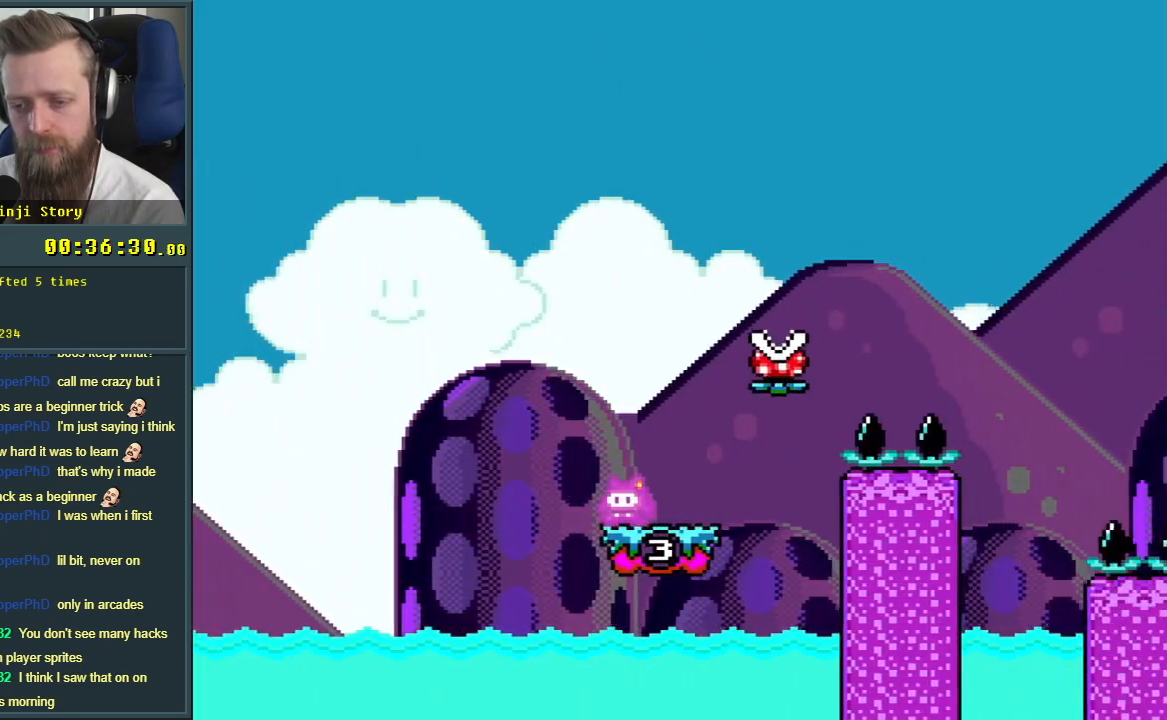
{"buttons": ["A", "X", "DPAD_RIGHT"], "events": [[67, "DPAD_LEFT", "up"], [83, "DPAD_RIGHT", "down"], [183, "A", "up"], [300, "A", "down"]]}
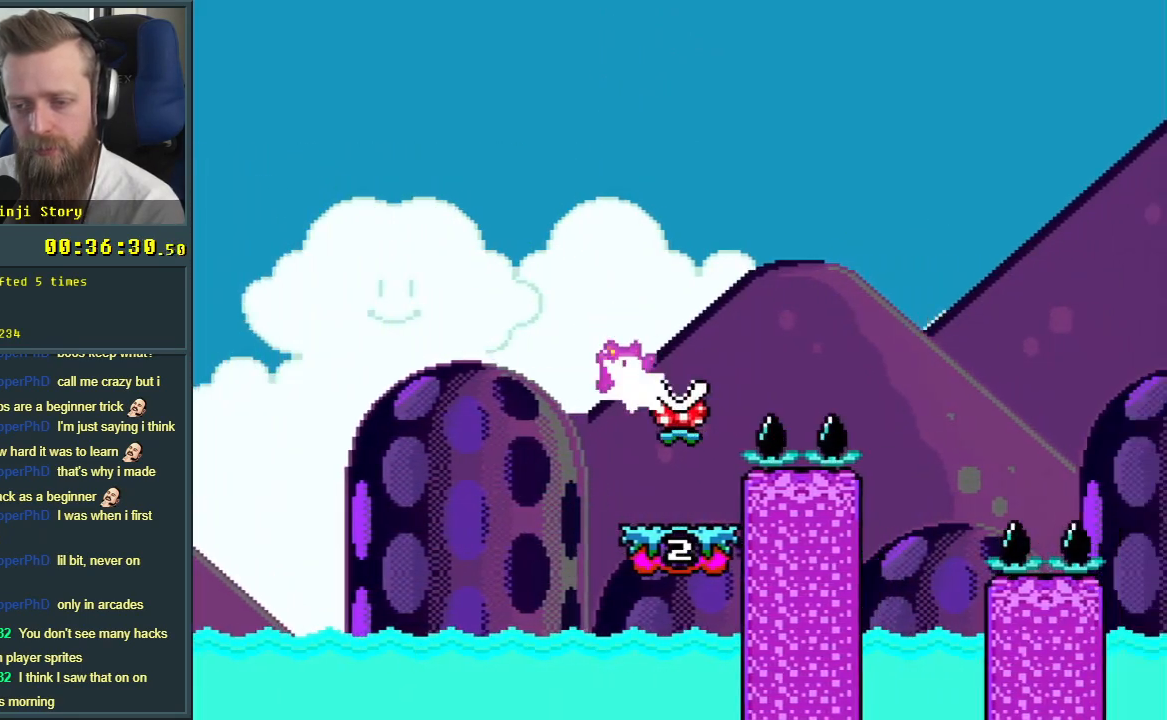
{"buttons": ["A", "X", "DPAD_RIGHT"], "events": []}
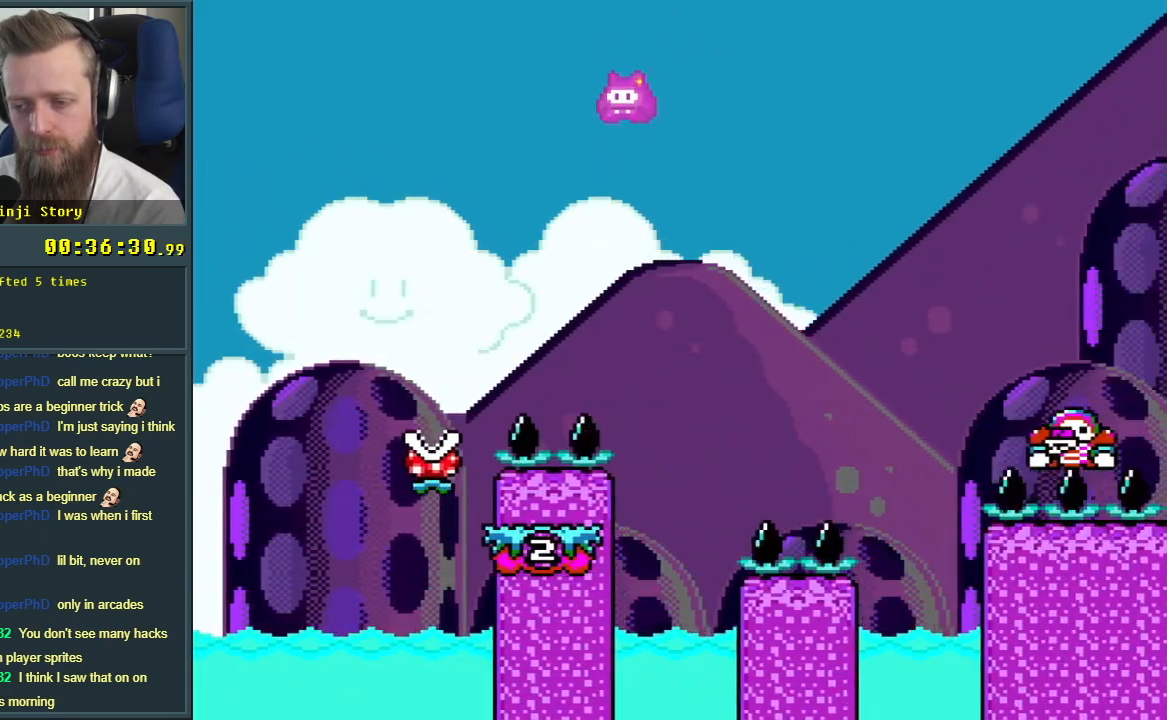
{"buttons": ["Y", "DPAD_RIGHT"], "events": [[100, "DPAD_LEFT", "down"], [100, "DPAD_RIGHT", "up"], [233, "A", "up"], [333, "X", "up"], [350, "DPAD_LEFT", "up"], [367, "Y", "down"], [500, "DPAD_RIGHT", "down"]]}
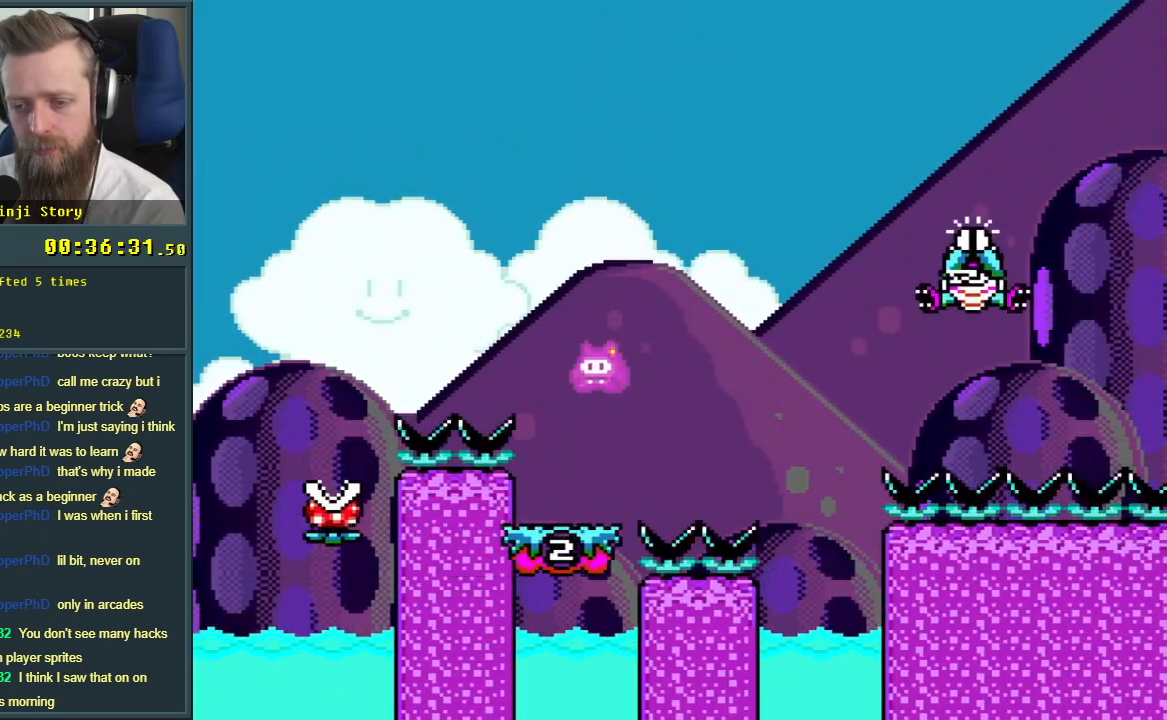
{"buttons": ["Y"], "events": [[183, "B", "down"], [433, "B", "up"], [450, "DPAD_RIGHT", "up"]]}
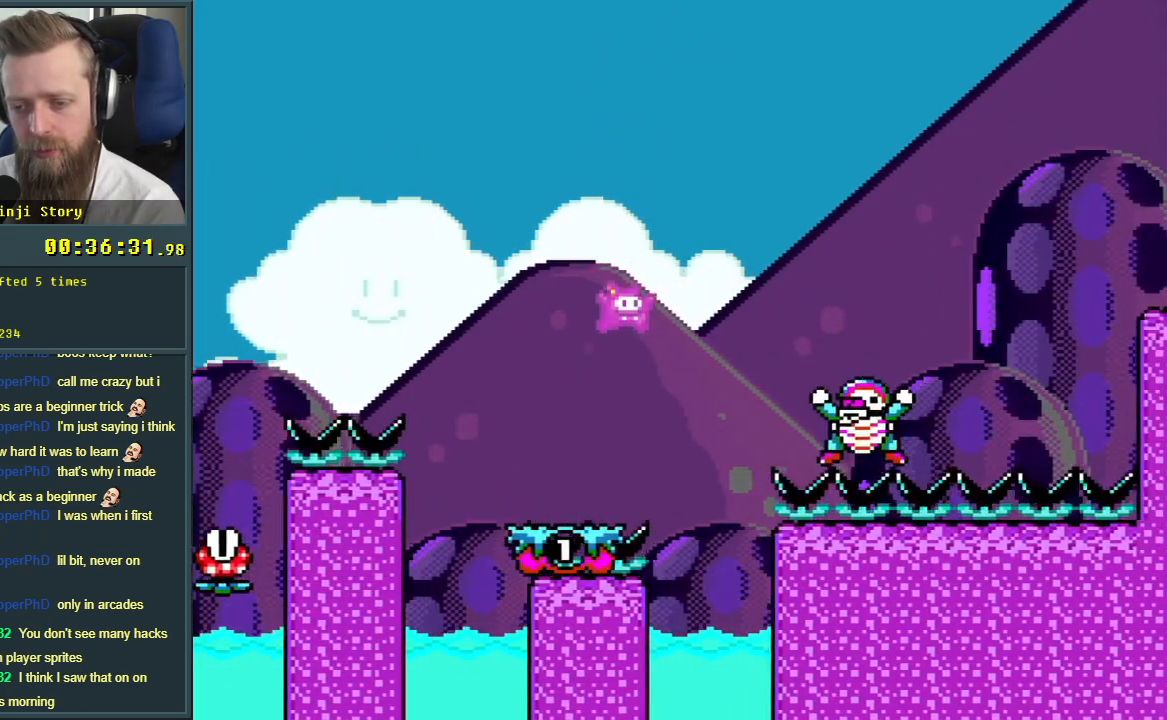
{"buttons": ["B", "Y", "DPAD_RIGHT"], "events": [[100, "DPAD_LEFT", "down"], [417, "B", "down"], [417, "DPAD_LEFT", "up"], [417, "DPAD_RIGHT", "down"]]}
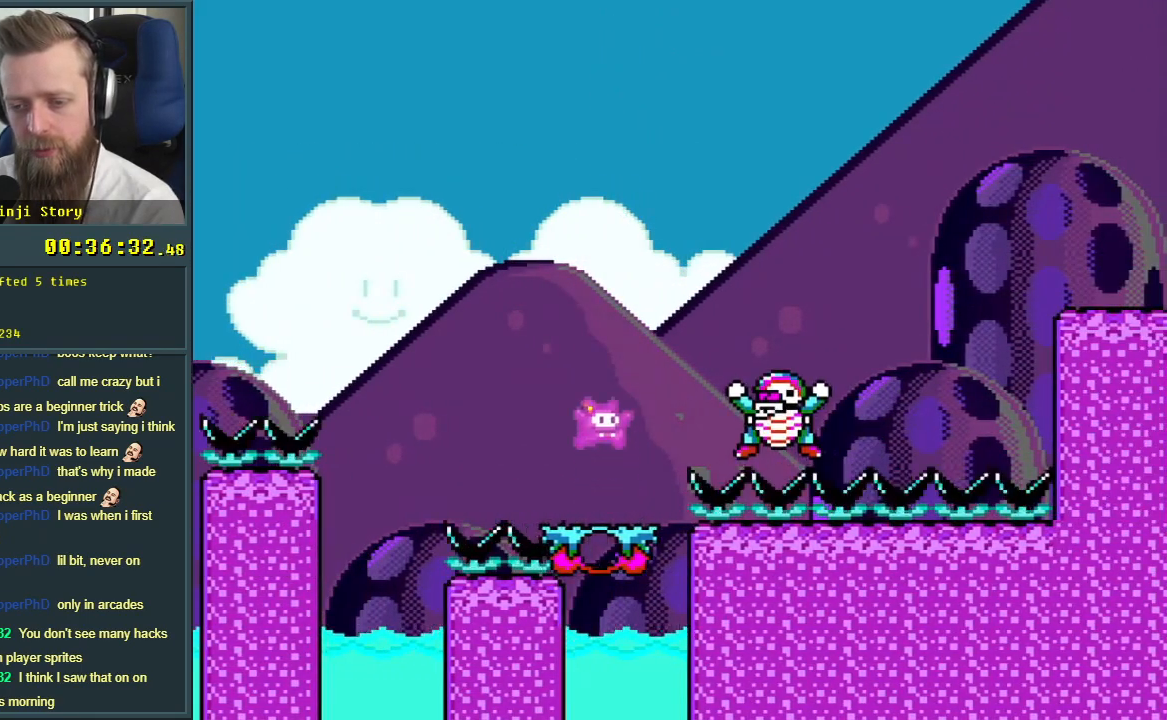
{"buttons": ["B", "Y", "DPAD_RIGHT"], "events": []}
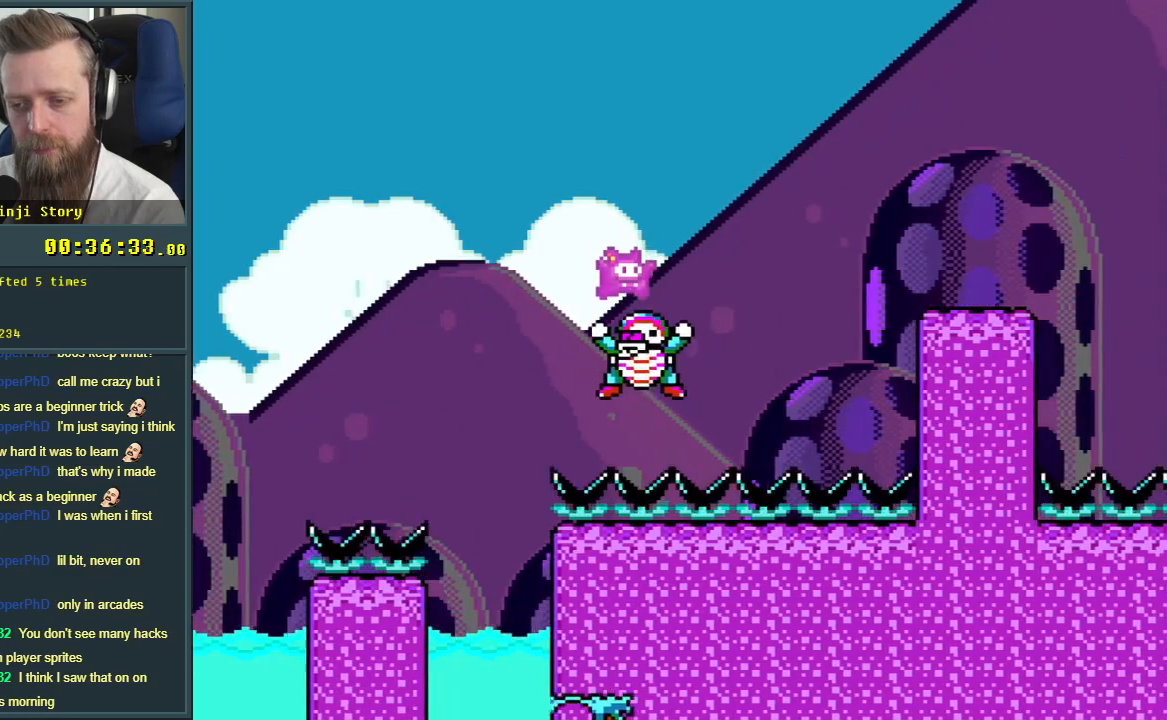
{"buttons": ["Y"], "events": [[467, "B", "up"], [500, "DPAD_RIGHT", "up"]]}
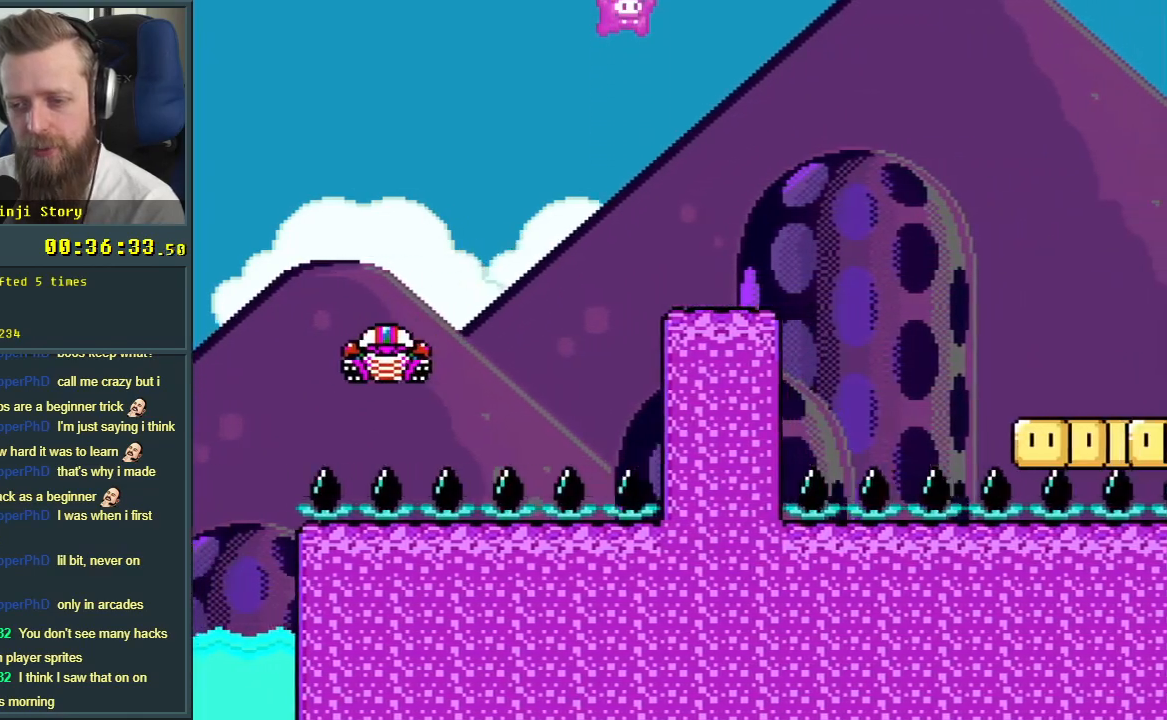
{"buttons": ["B", "Y", "DPAD_RIGHT"], "events": [[133, "DPAD_LEFT", "down"], [267, "DPAD_LEFT", "up"], [300, "DPAD_RIGHT", "down"], [433, "B", "down"]]}
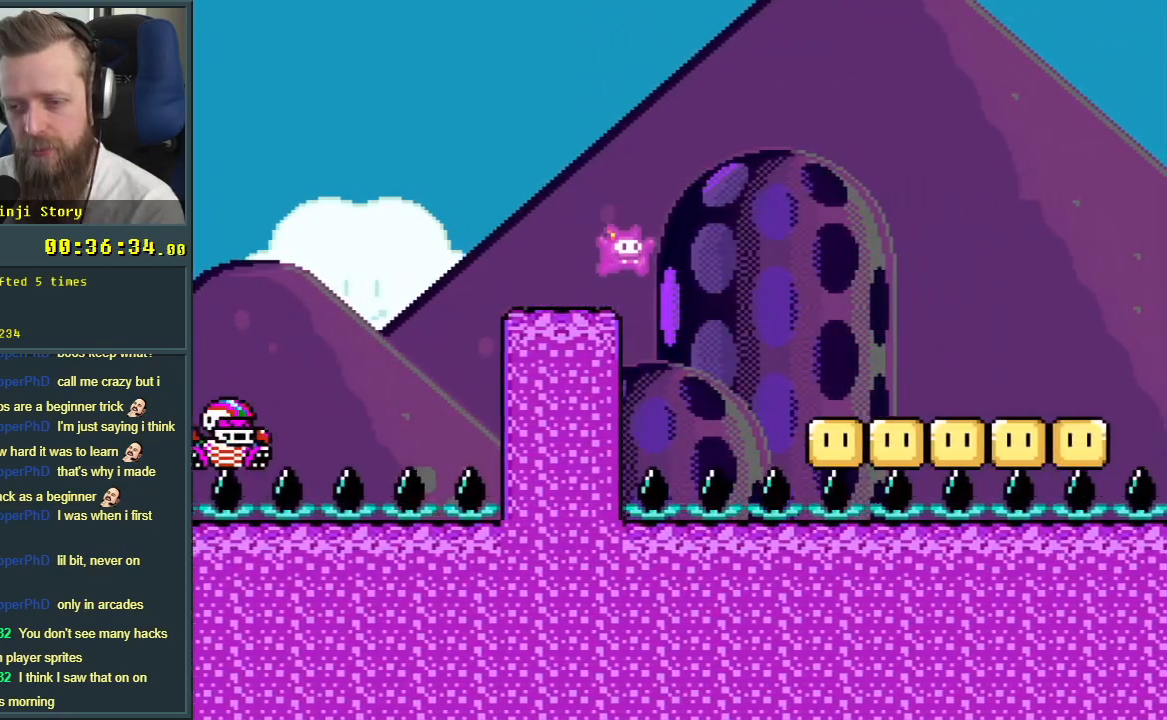
{"buttons": ["Y"], "events": [[100, "B", "up"], [300, "DPAD_RIGHT", "up"]]}
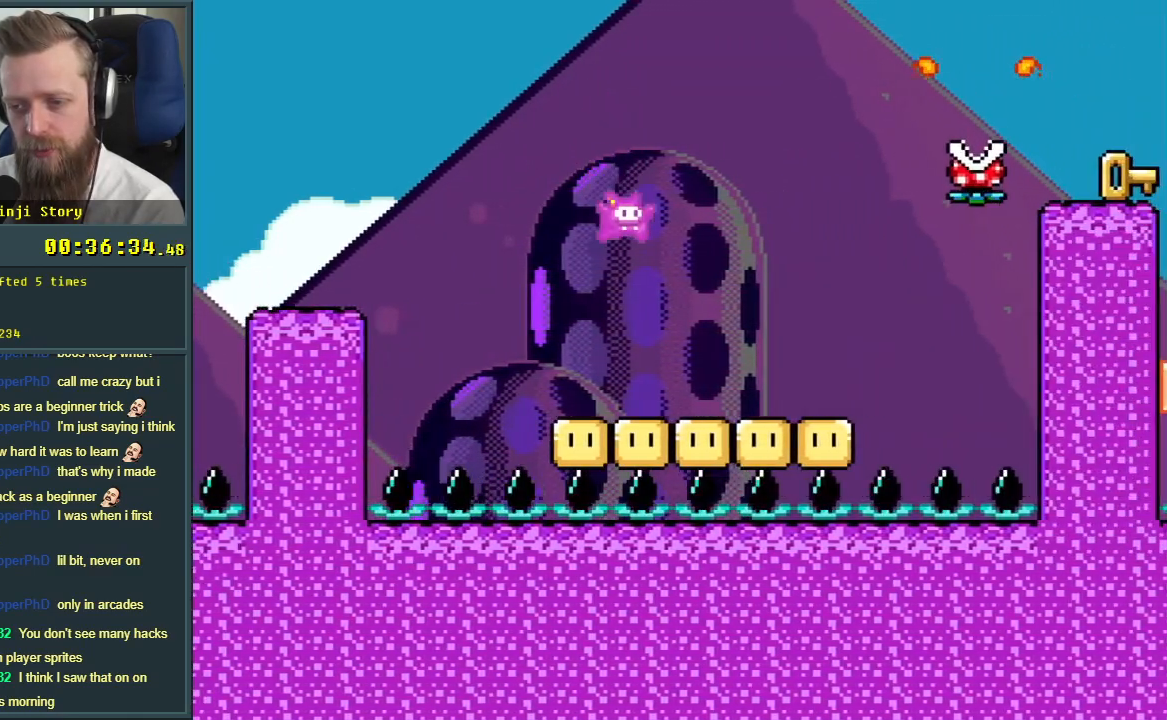
{"buttons": ["A", "X"], "events": [[33, "DPAD_LEFT", "down"], [117, "DPAD_LEFT", "up"], [133, "Y", "up"], [167, "X", "down"], [317, "DPAD_LEFT", "down"], [383, "A", "down"], [483, "DPAD_LEFT", "up"]]}
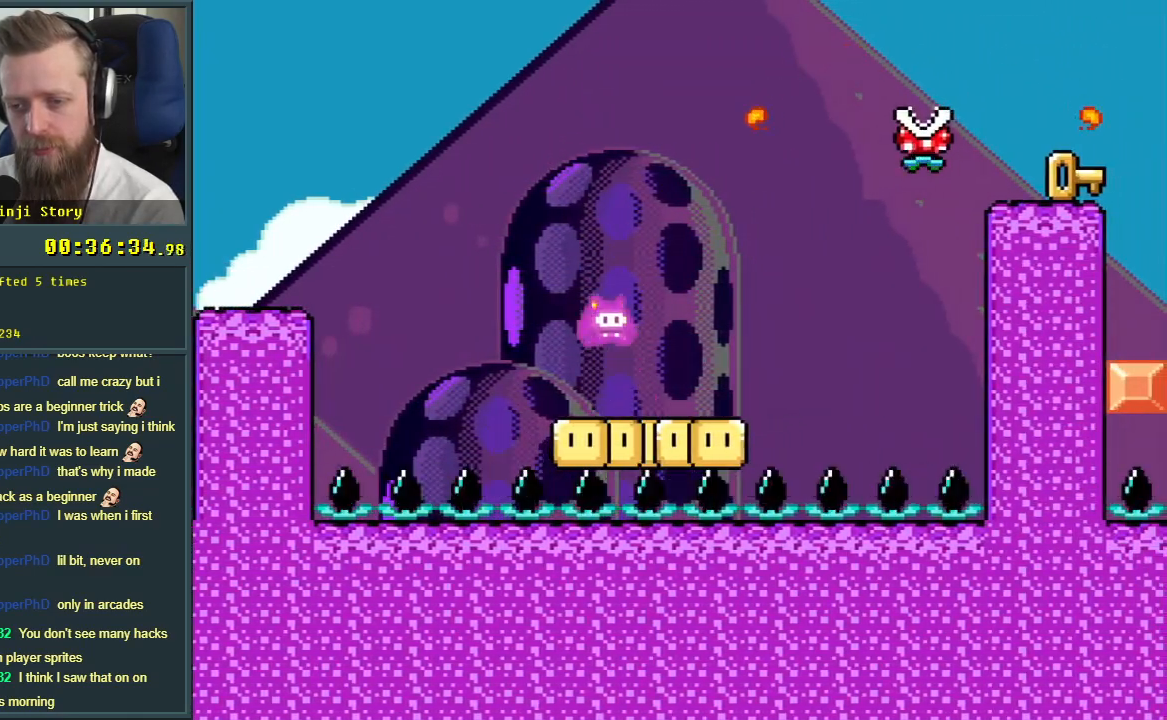
{"buttons": ["A", "X", "DPAD_LEFT"], "events": [[83, "DPAD_RIGHT", "down"], [333, "DPAD_RIGHT", "up"], [433, "DPAD_LEFT", "down"]]}
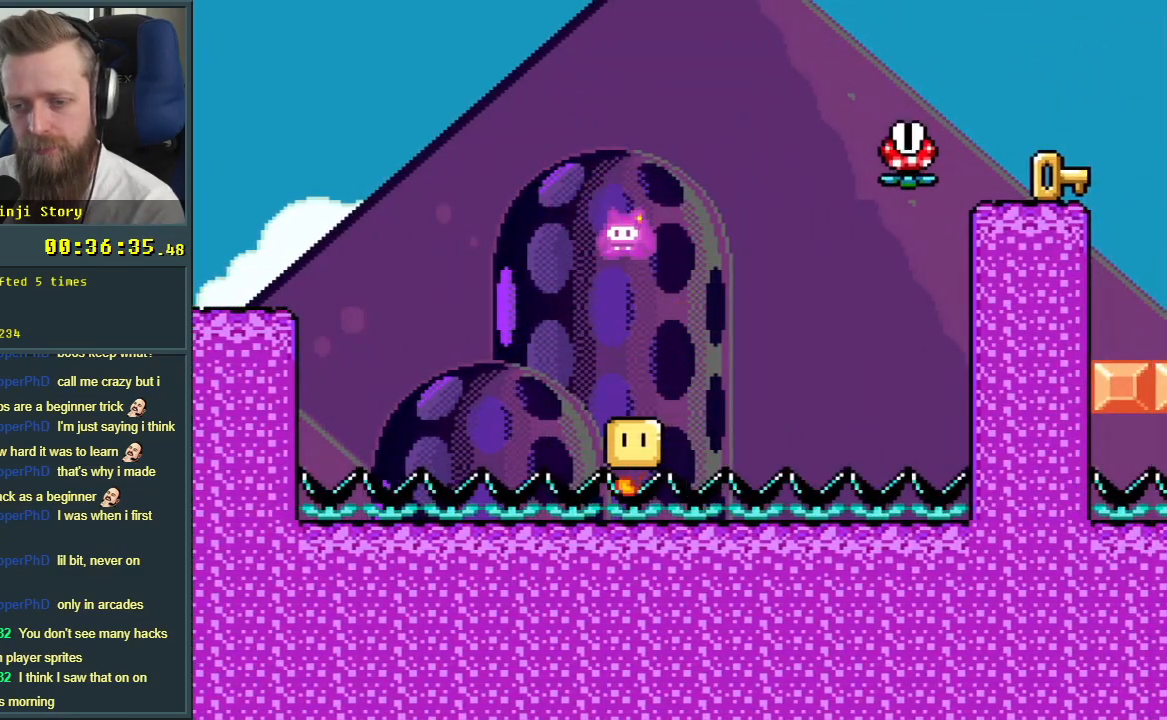
{"buttons": ["A", "X", "DPAD_RIGHT"], "events": [[17, "A", "up"], [67, "DPAD_LEFT", "up"], [133, "DPAD_RIGHT", "down"], [333, "A", "down"]]}
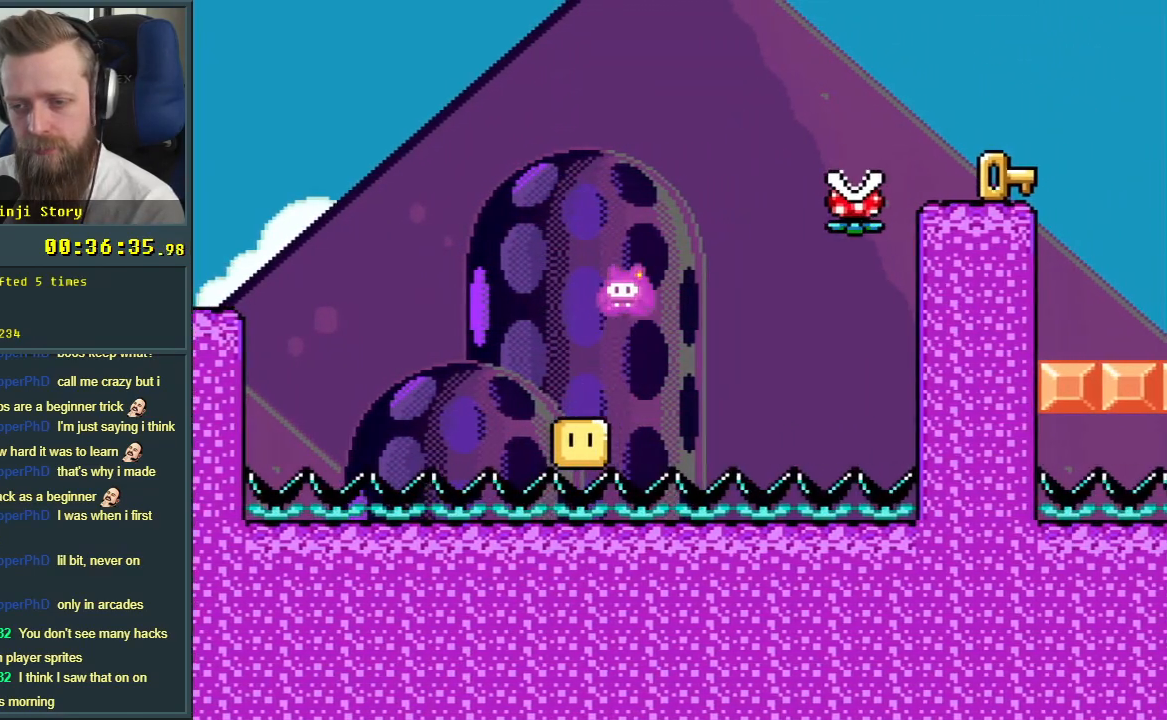
{"buttons": ["A", "X", "DPAD_RIGHT"], "events": []}
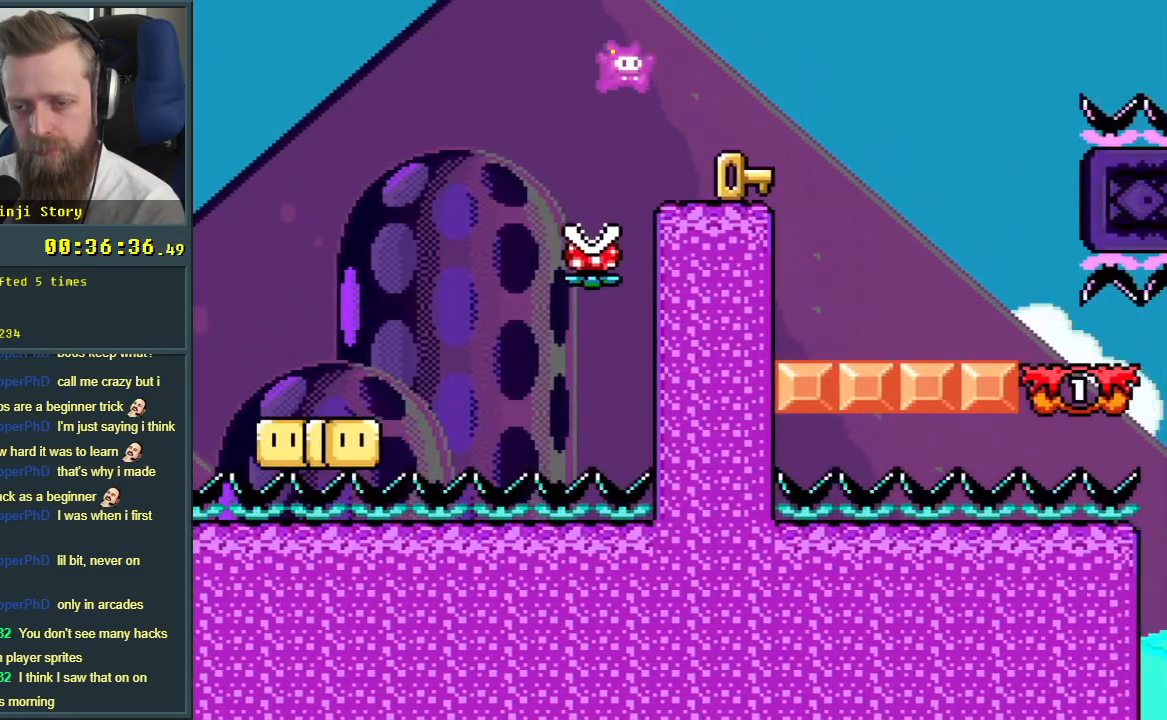
{"buttons": ["Y", "DPAD_RIGHT"], "events": [[33, "DPAD_RIGHT", "up"], [100, "A", "up"], [167, "X", "up"], [167, "Y", "down"], [183, "DPAD_LEFT", "down"], [350, "DPAD_LEFT", "up"], [467, "DPAD_RIGHT", "down"]]}
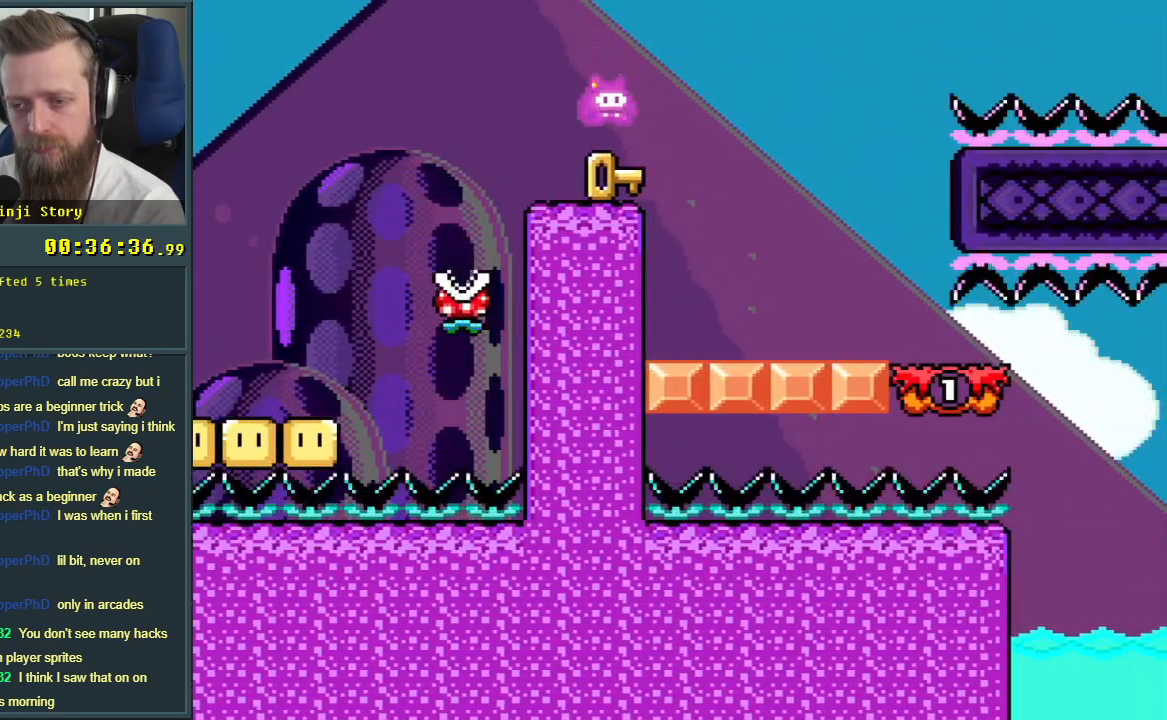
{"buttons": ["Y", "DPAD_RIGHT"], "events": []}
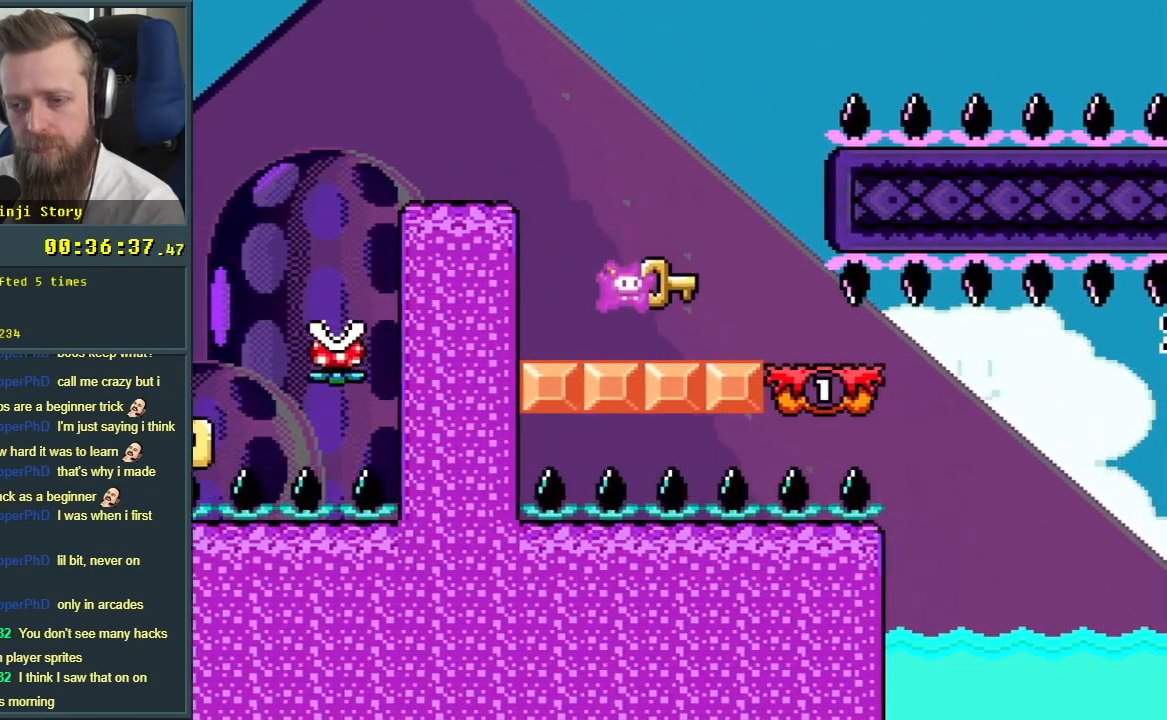
{"buttons": ["Y", "DPAD_LEFT"], "events": [[250, "DPAD_RIGHT", "up"], [417, "DPAD_LEFT", "down"]]}
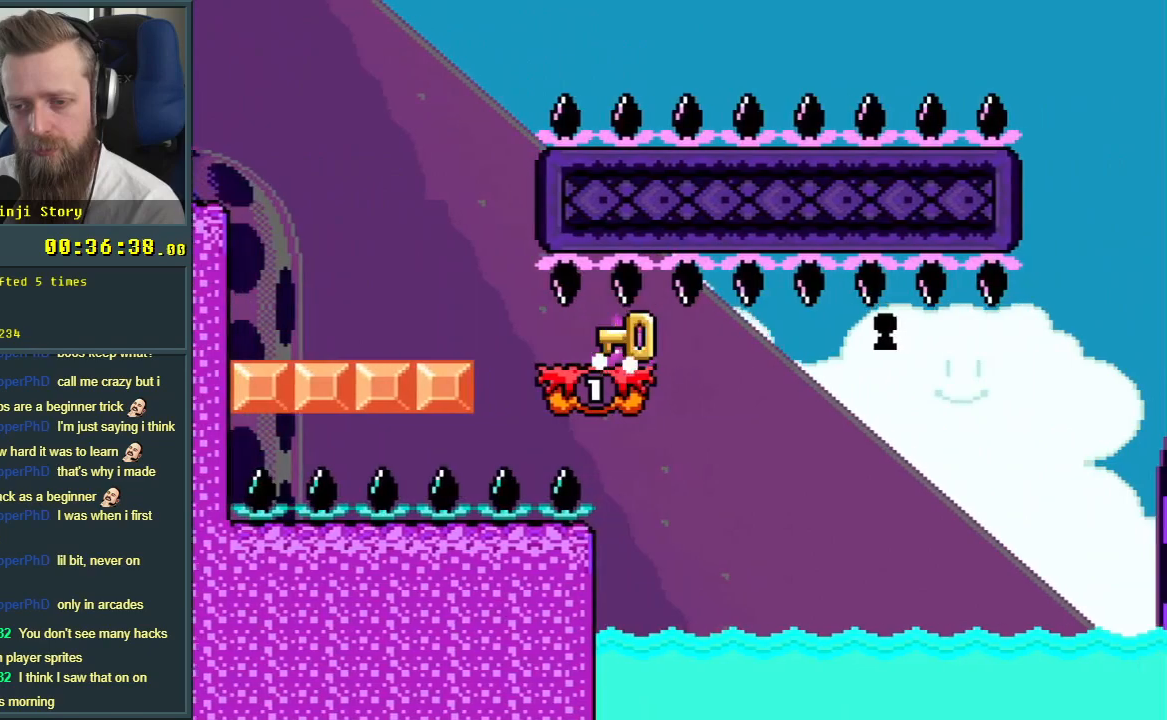
{"buttons": ["Y", "DPAD_RIGHT"], "events": [[67, "DPAD_LEFT", "up"], [483, "DPAD_RIGHT", "down"]]}
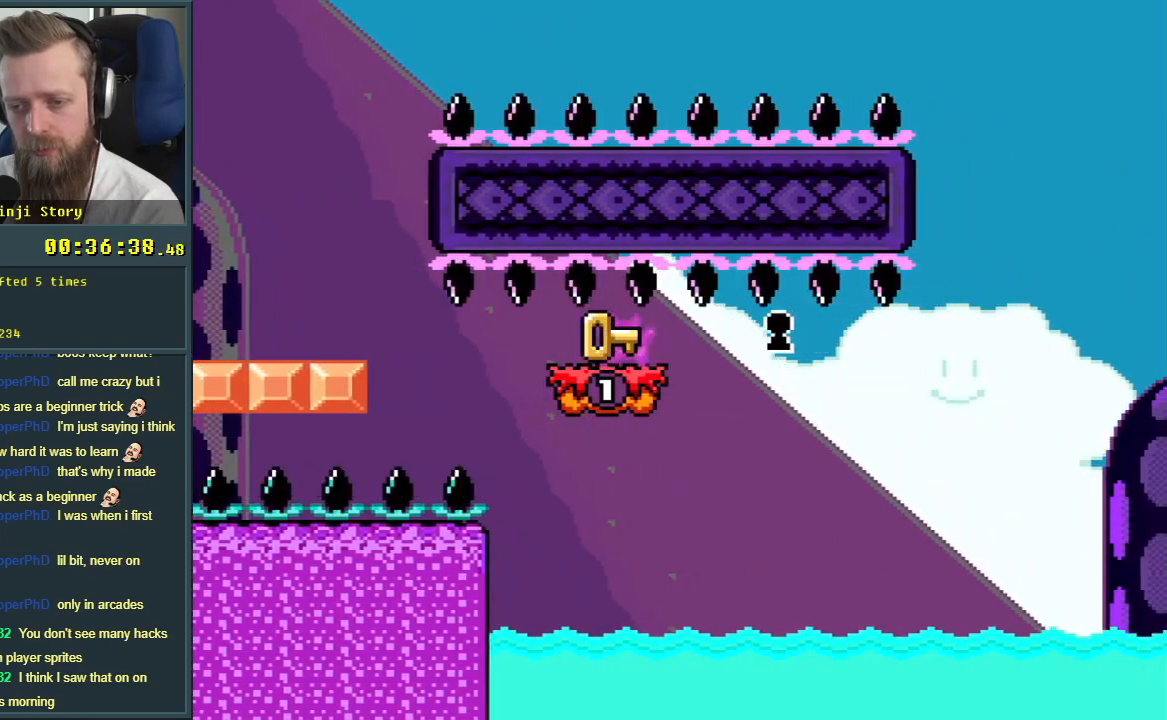
{"buttons": ["Y", "DPAD_RIGHT"], "events": []}
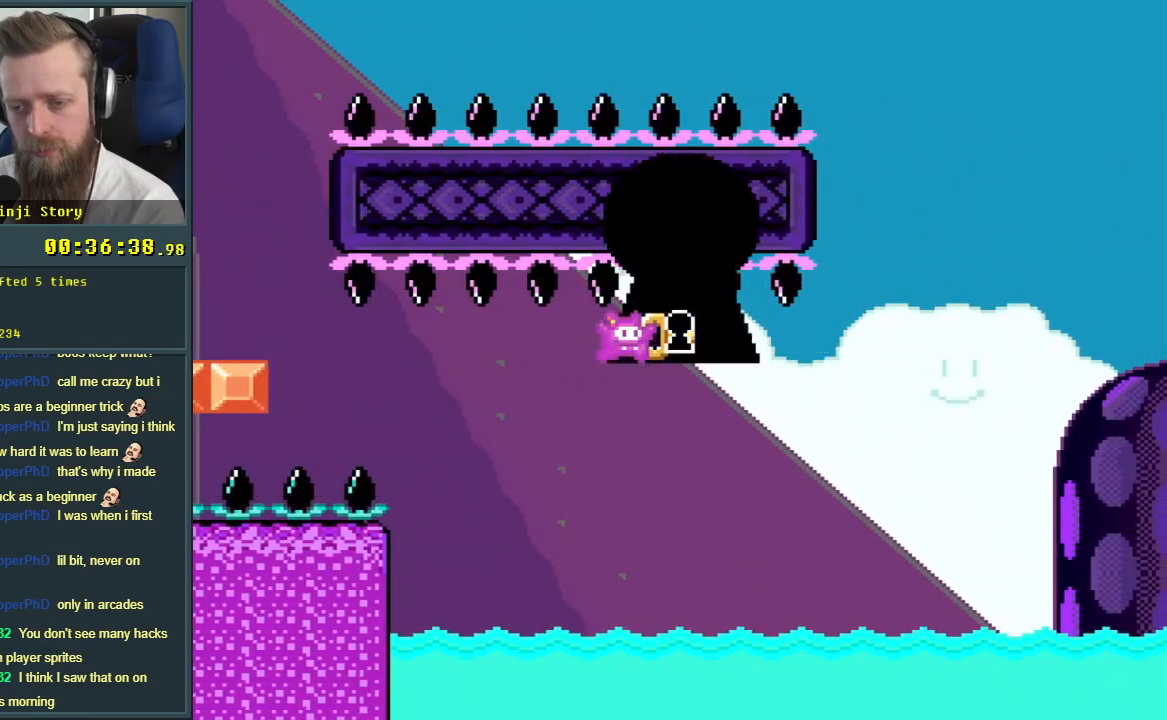
{"buttons": ["A"], "events": [[17, "DPAD_RIGHT", "up"], [200, "Y", "up"], [400, "A", "down"]]}
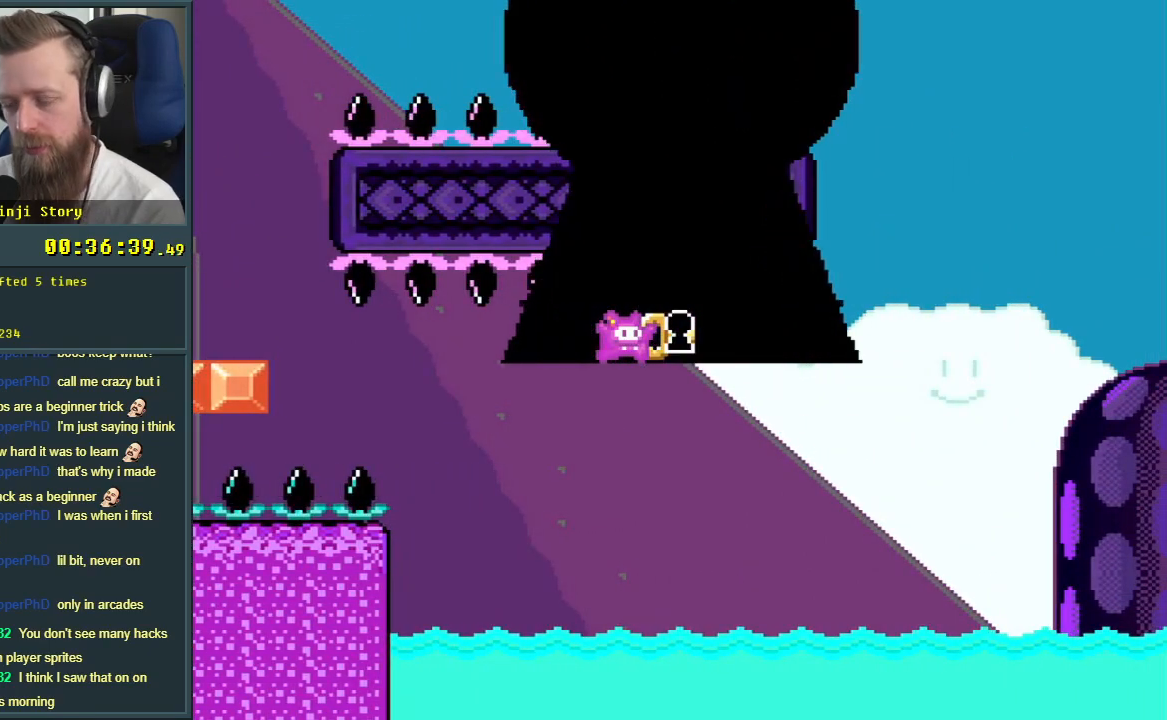
{"buttons": [], "events": [[33, "A", "up"], [117, "A", "down"], [217, "A", "up"], [333, "A", "down"], [467, "A", "up"]]}
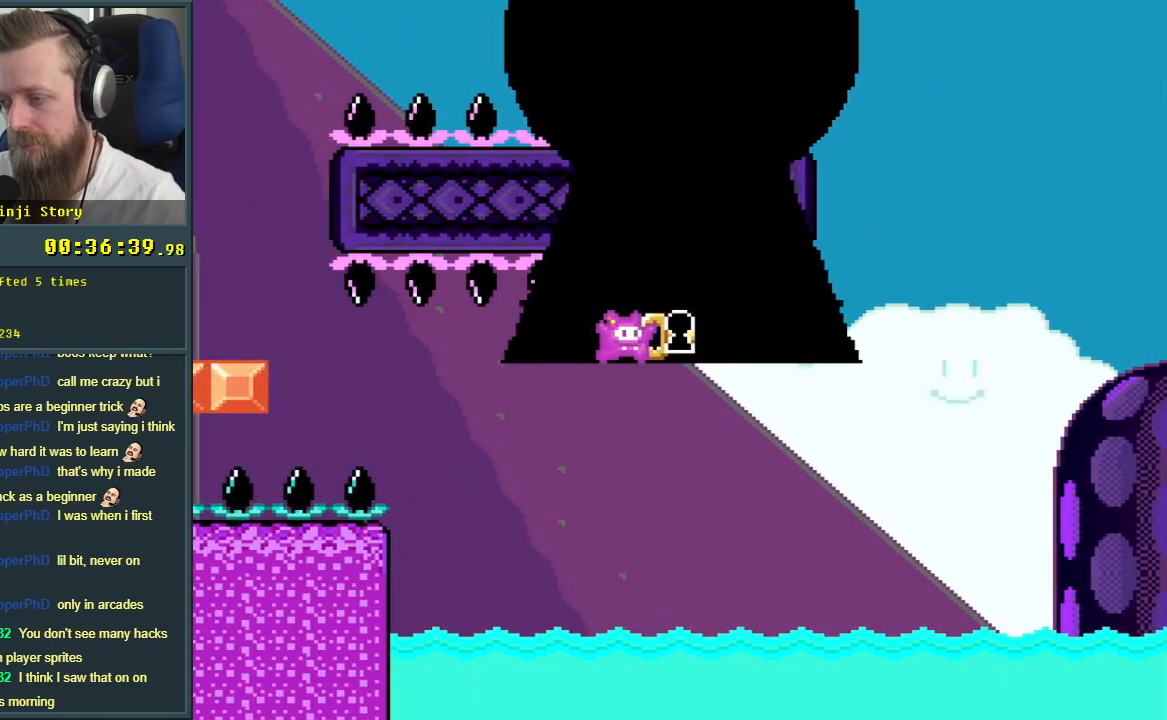
{"buttons": [], "events": [[67, "A", "down"], [233, "A", "up"]]}